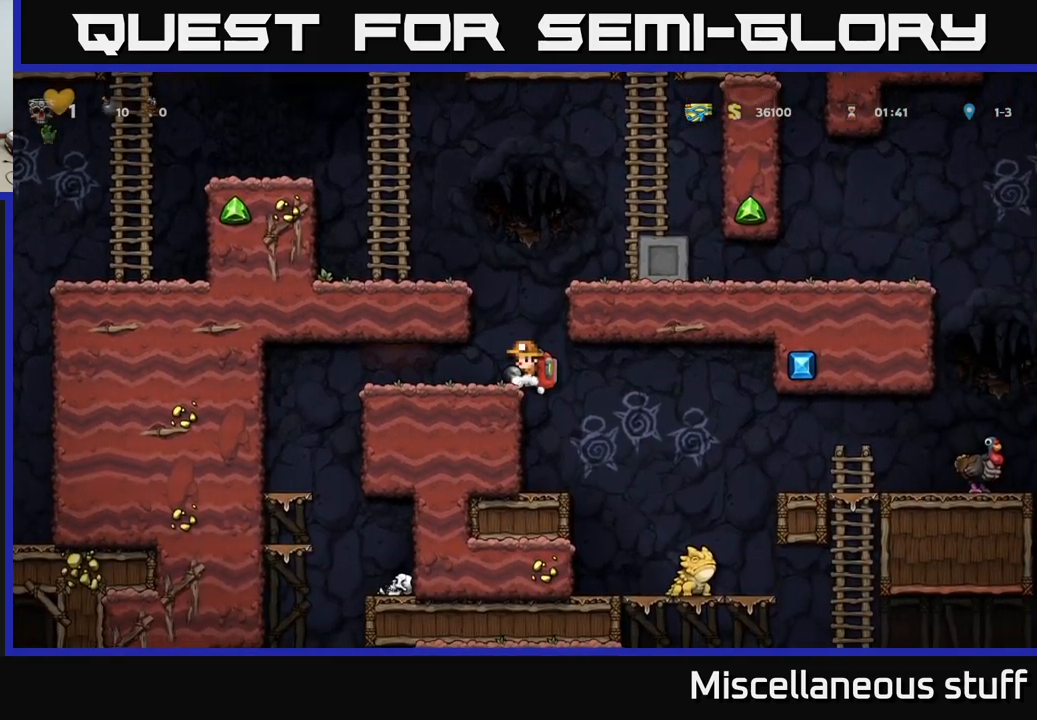
Gameplay with a controller (Xbox layout); each line is a JSON object with the inputs held at the frame after it. "events" lists button and stick changes between this image and that frame as [ms after this image, input, new state], when the widget could be followed in between. Not read: right_stick.
{"buttons": [], "left_stick": "center", "events": [[17, "DPAD_RIGHT", "down"], [84, "DPAD_RIGHT", "up"]]}
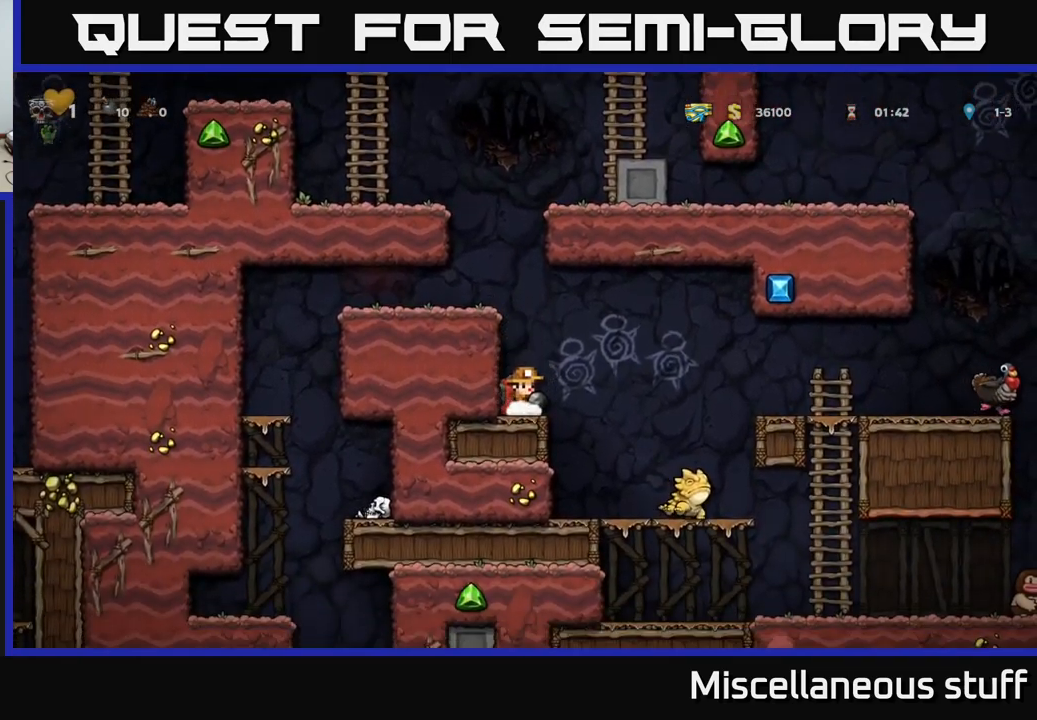
{"buttons": [], "left_stick": "center", "events": [[50, "A", "down"], [84, "DPAD_DOWN", "down"], [117, "A", "up"], [250, "X", "down"], [284, "X", "up"], [384, "DPAD_DOWN", "up"]]}
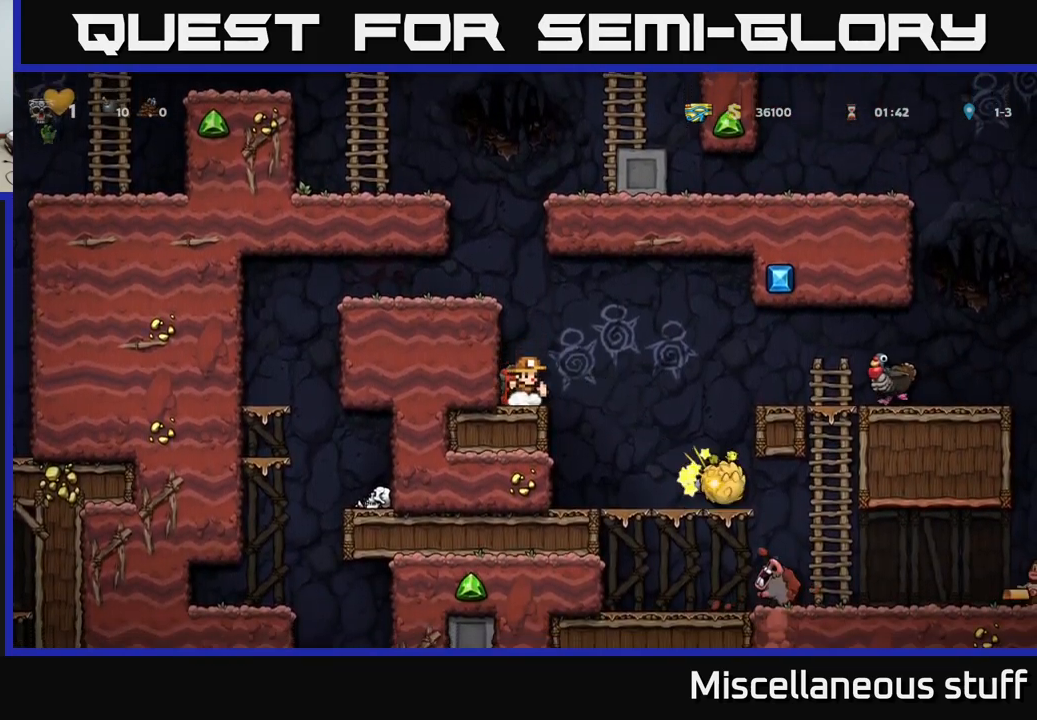
{"buttons": [], "left_stick": "center", "events": []}
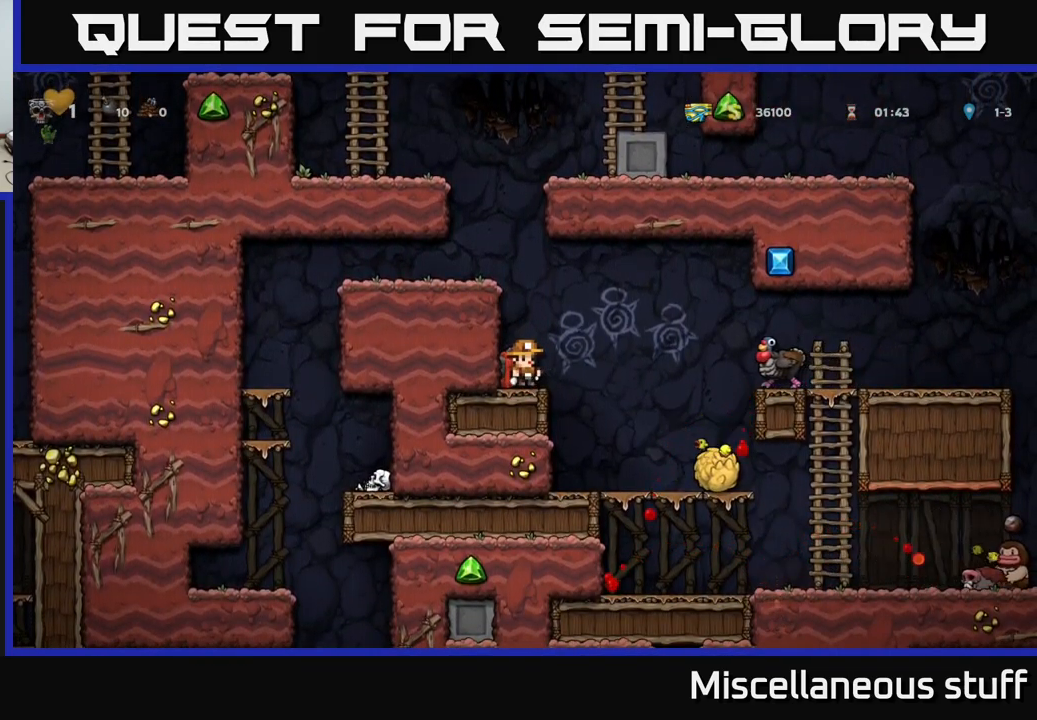
{"buttons": ["DPAD_RIGHT"], "left_stick": "center", "events": [[167, "DPAD_RIGHT", "down"], [234, "A", "down"], [384, "A", "up"]]}
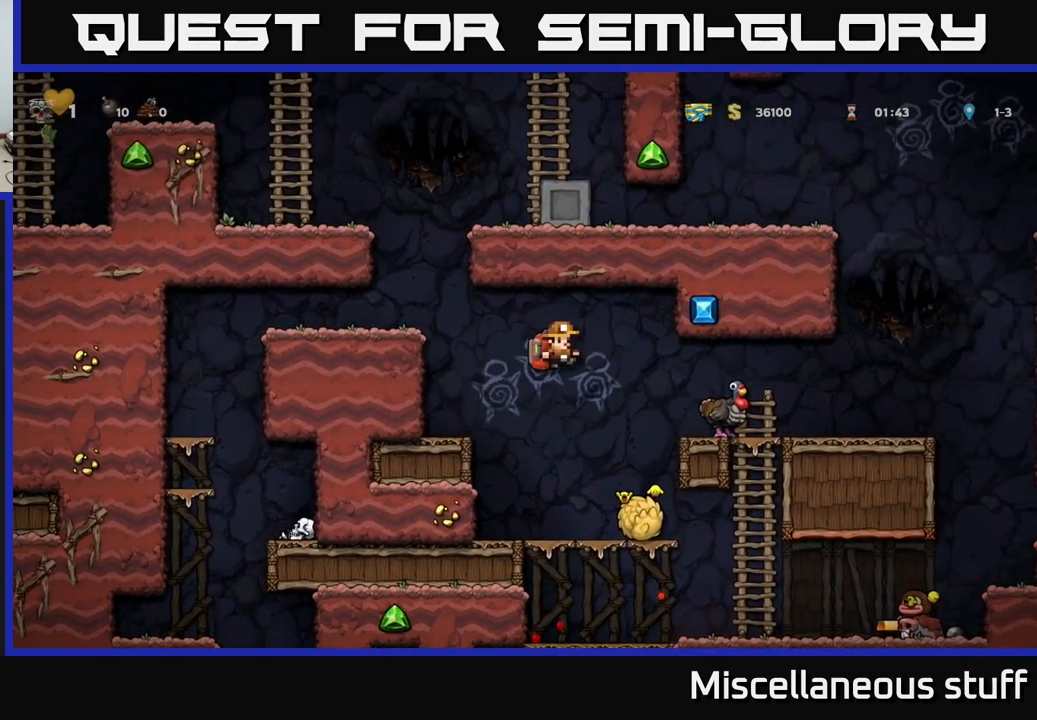
{"buttons": [], "left_stick": "center", "events": [[84, "X", "down"], [234, "DPAD_RIGHT", "up"], [234, "X", "up"]]}
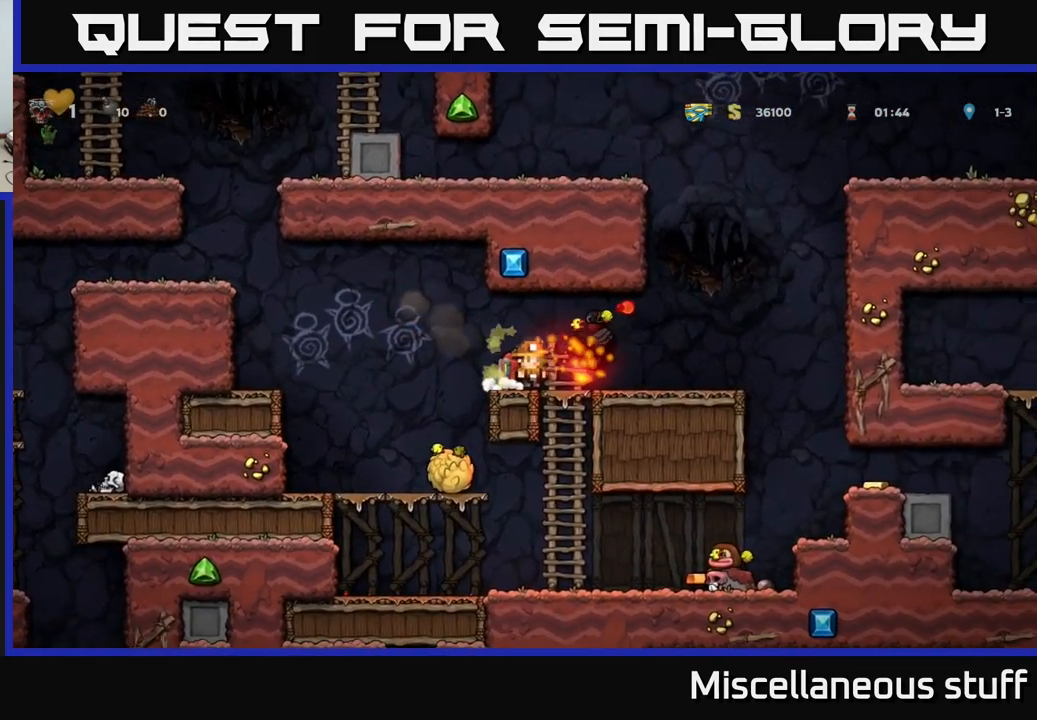
{"buttons": [], "left_stick": "center", "events": [[300, "X", "down"], [317, "DPAD_RIGHT", "down"], [400, "X", "up"], [434, "DPAD_RIGHT", "up"]]}
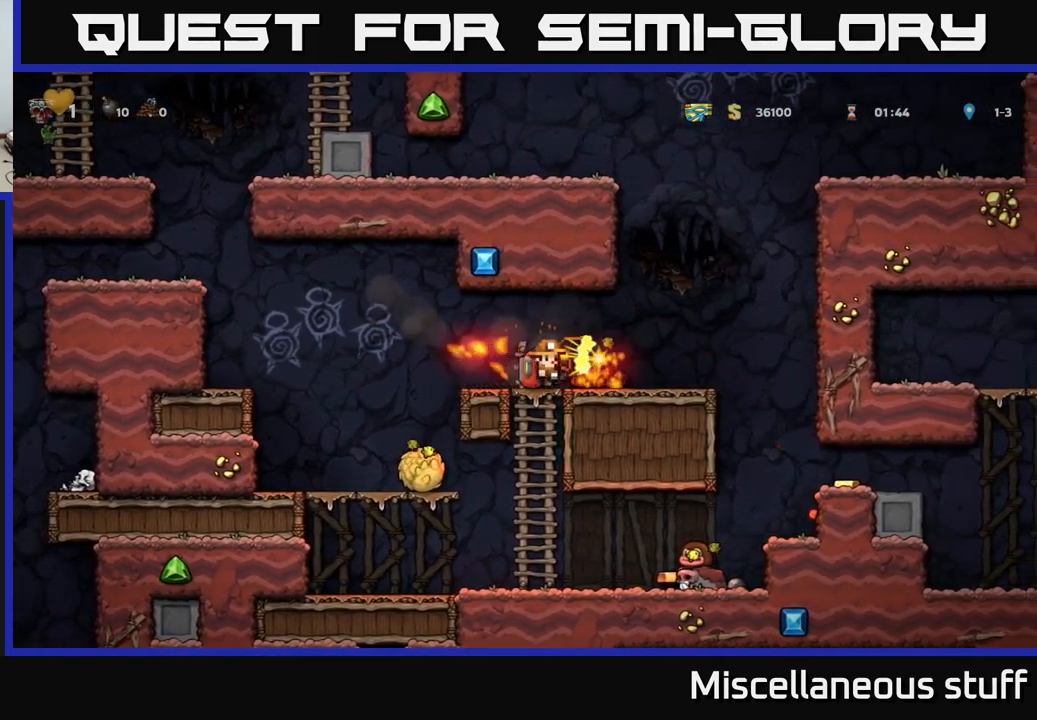
{"buttons": ["DPAD_RIGHT"], "left_stick": "center", "events": [[217, "DPAD_RIGHT", "down"]]}
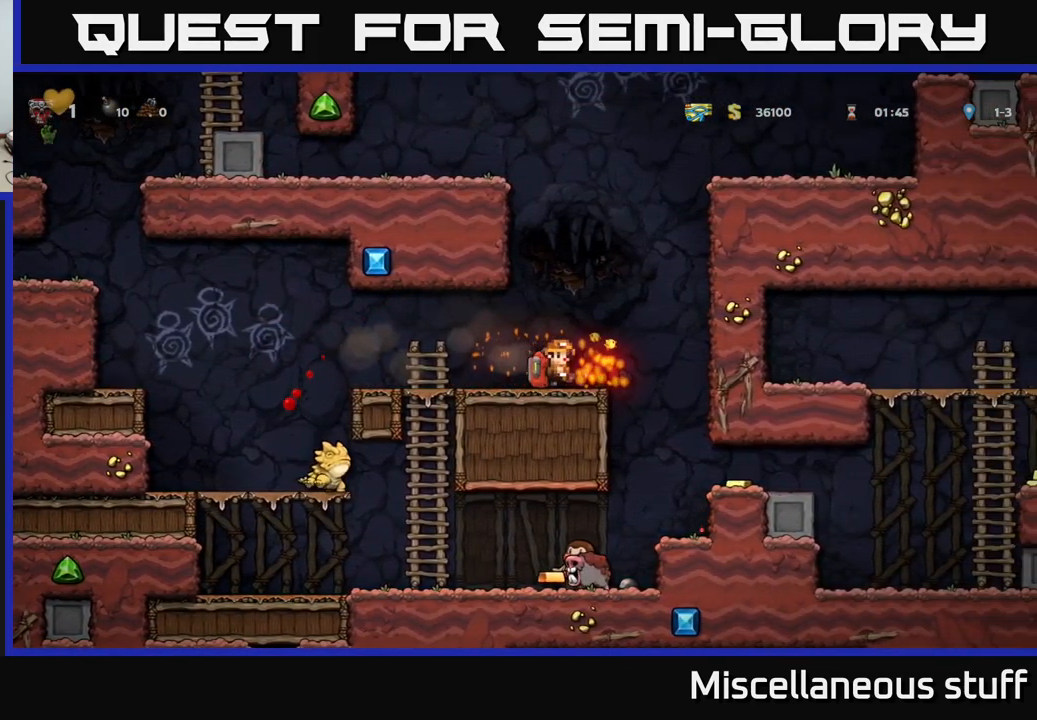
{"buttons": [], "left_stick": "center", "events": [[84, "DPAD_RIGHT", "up"], [184, "A", "down"], [184, "DPAD_LEFT", "down"], [334, "A", "up"], [384, "DPAD_LEFT", "up"]]}
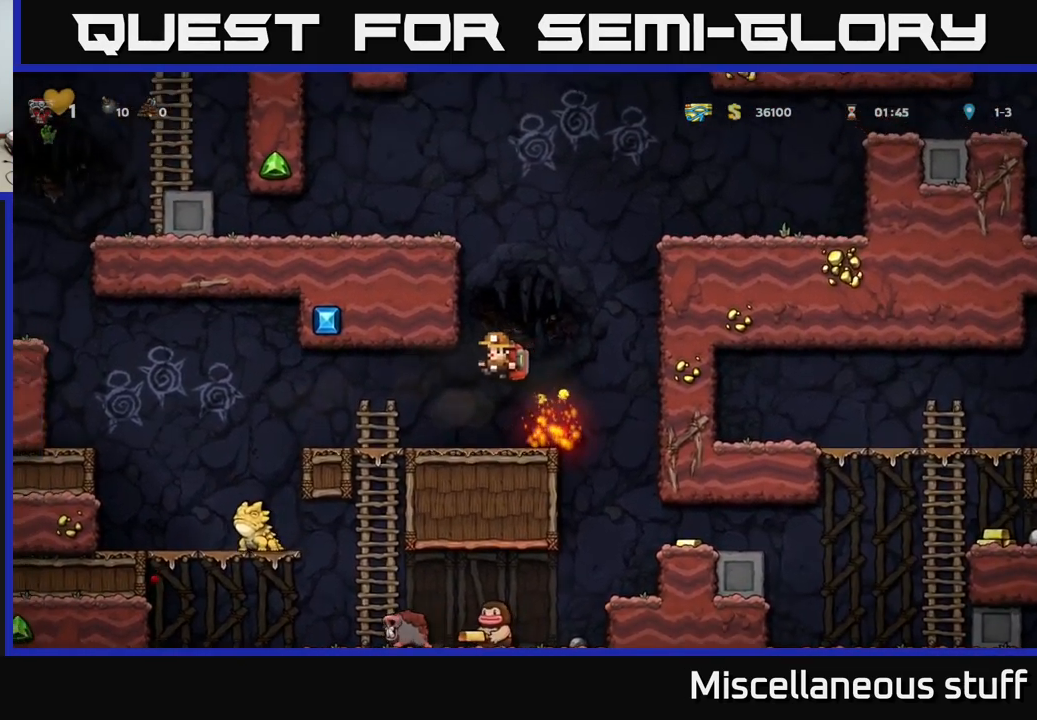
{"buttons": ["DPAD_RIGHT"], "left_stick": "center", "events": [[34, "DPAD_RIGHT", "down"], [50, "X", "down"], [84, "DPAD_RIGHT", "up"], [117, "X", "up"], [384, "DPAD_RIGHT", "down"]]}
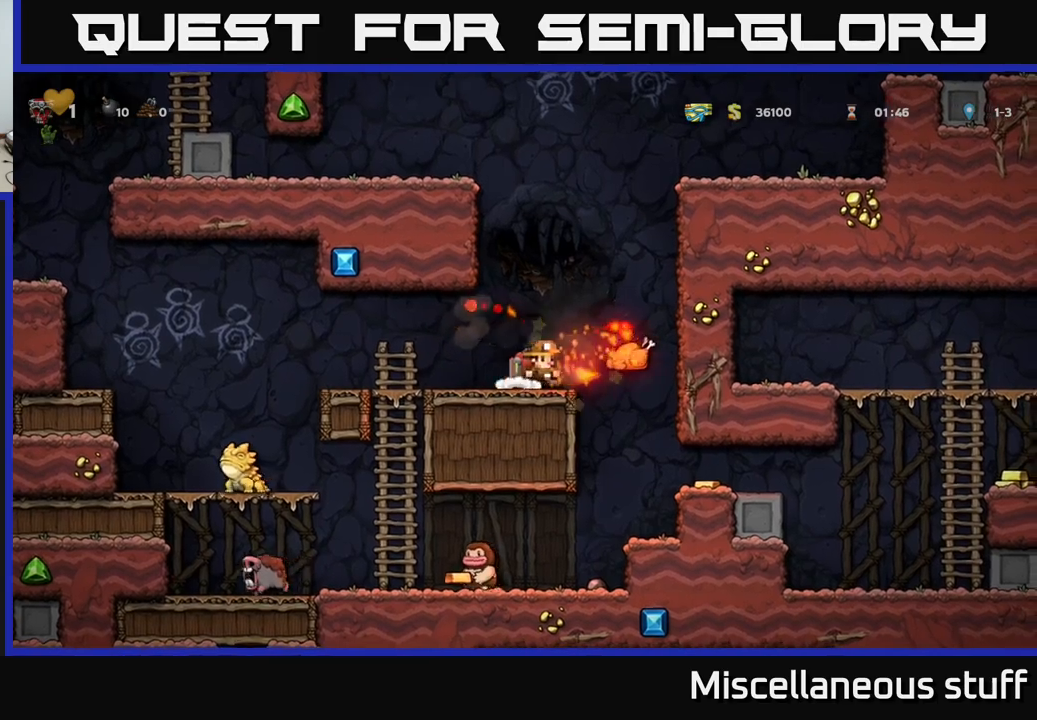
{"buttons": [], "left_stick": "center", "events": [[216, "DPAD_RIGHT", "up"]]}
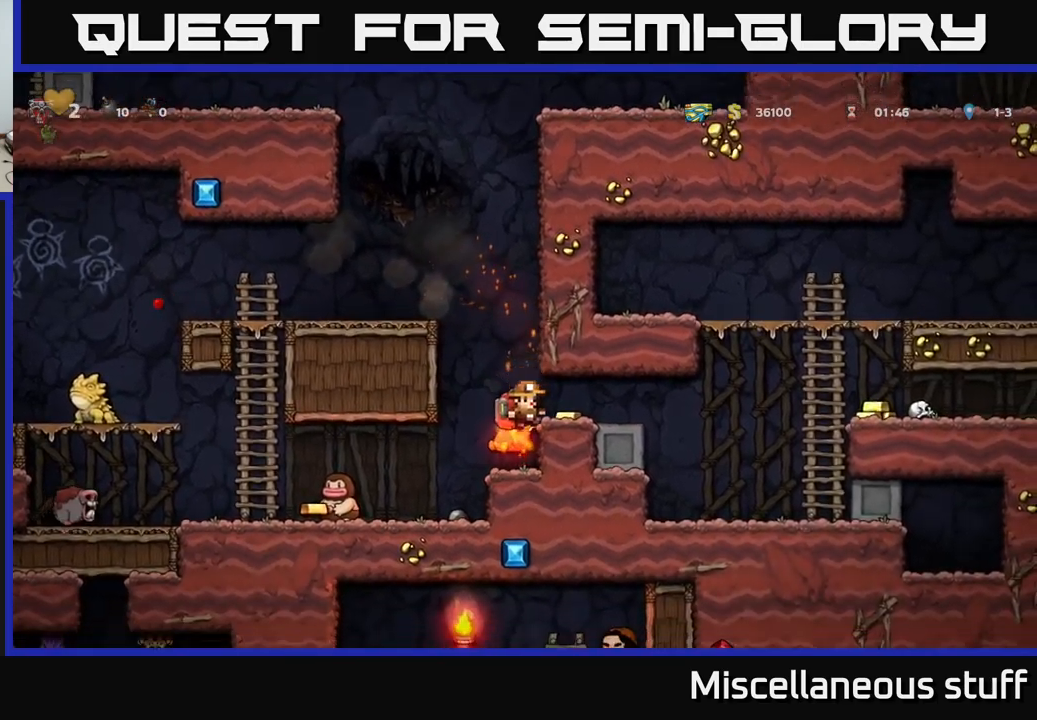
{"buttons": [], "left_stick": "center", "events": [[66, "DPAD_LEFT", "down"], [150, "DPAD_LEFT", "up"], [250, "DPAD_RIGHT", "down"], [350, "DPAD_RIGHT", "up"]]}
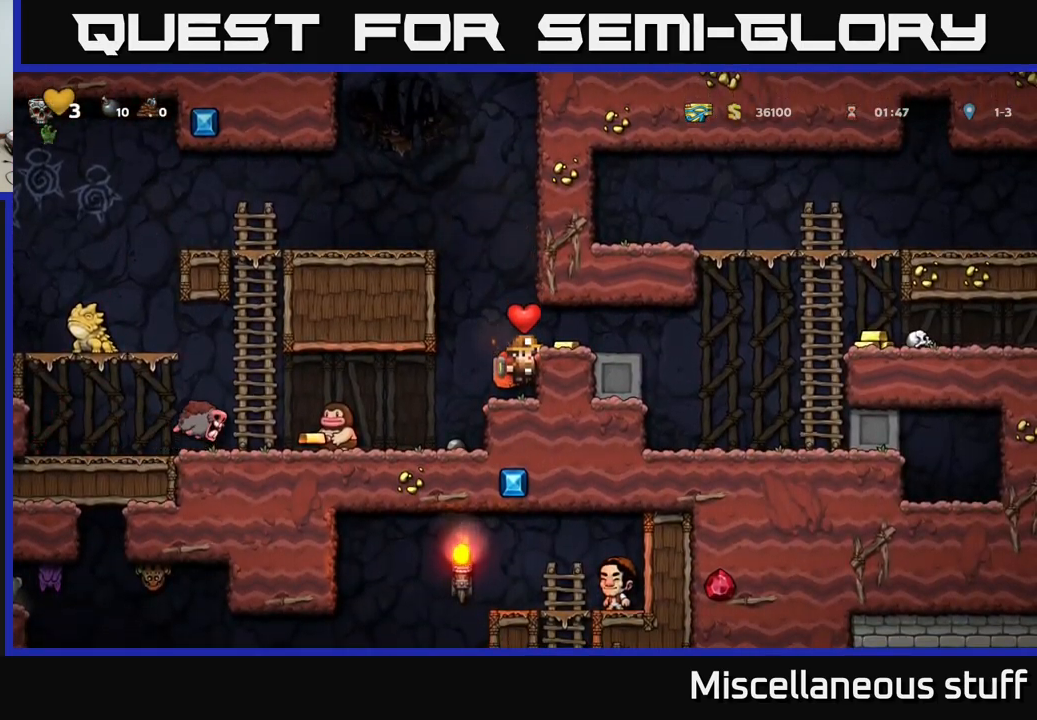
{"buttons": [], "left_stick": "center", "events": []}
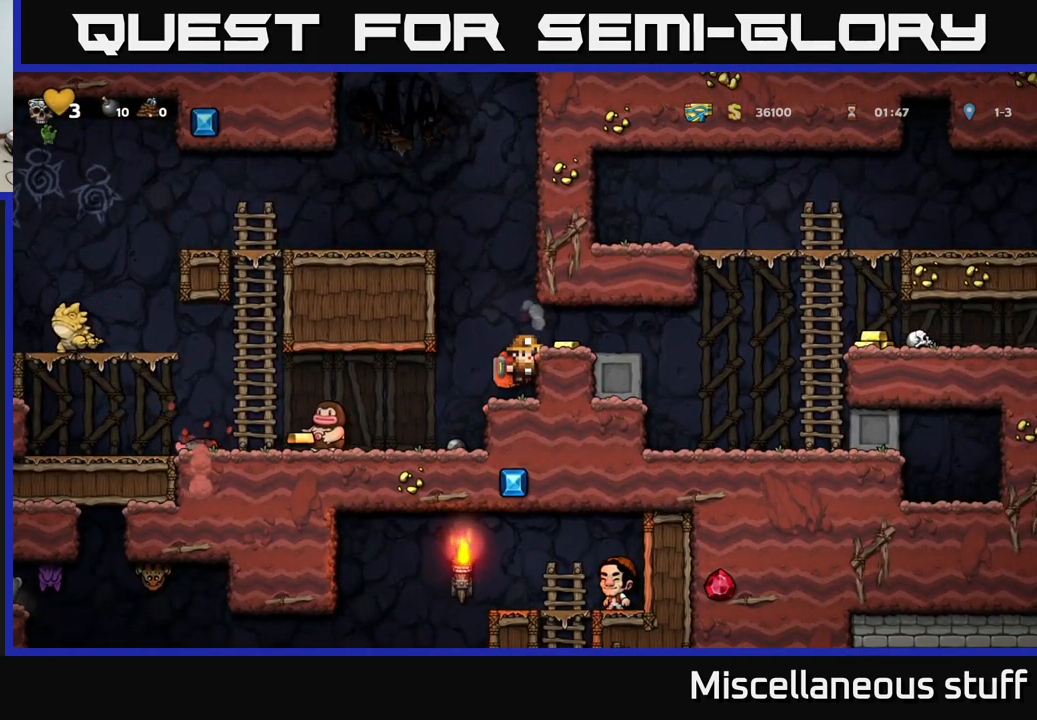
{"buttons": ["DPAD_LEFT"], "left_stick": "center", "events": [[50, "A", "down"], [83, "DPAD_LEFT", "down"], [100, "A", "up"], [166, "DPAD_LEFT", "up"], [433, "DPAD_LEFT", "down"]]}
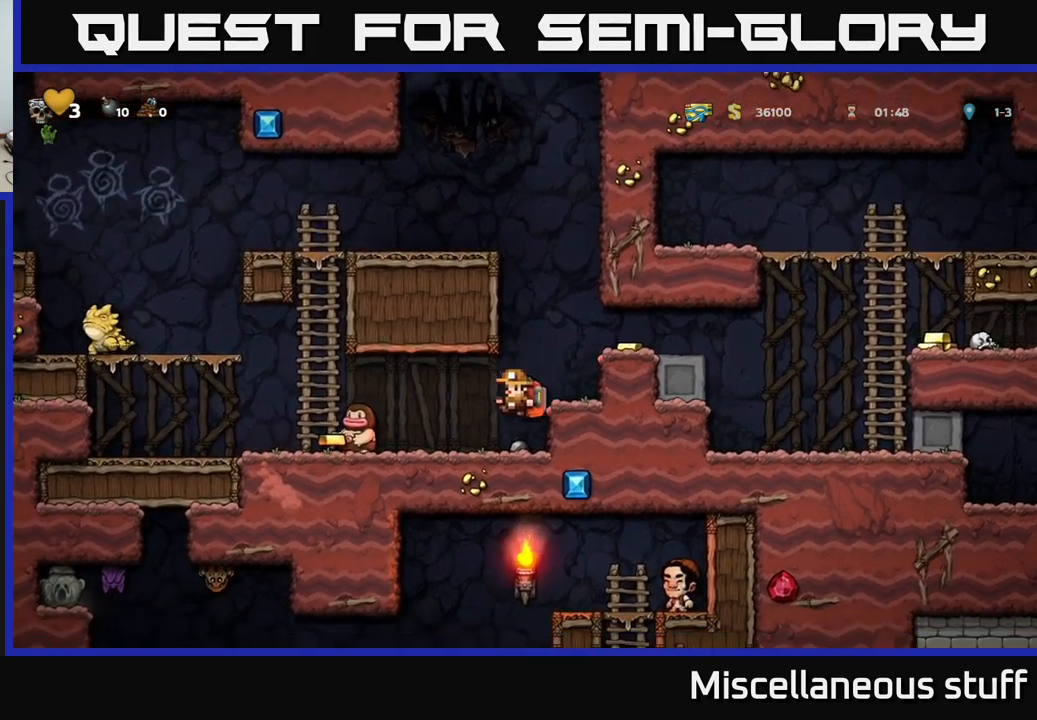
{"buttons": ["DPAD_LEFT"], "left_stick": "center", "events": [[50, "X", "down"], [166, "X", "up"], [266, "DPAD_LEFT", "up"], [433, "DPAD_LEFT", "down"]]}
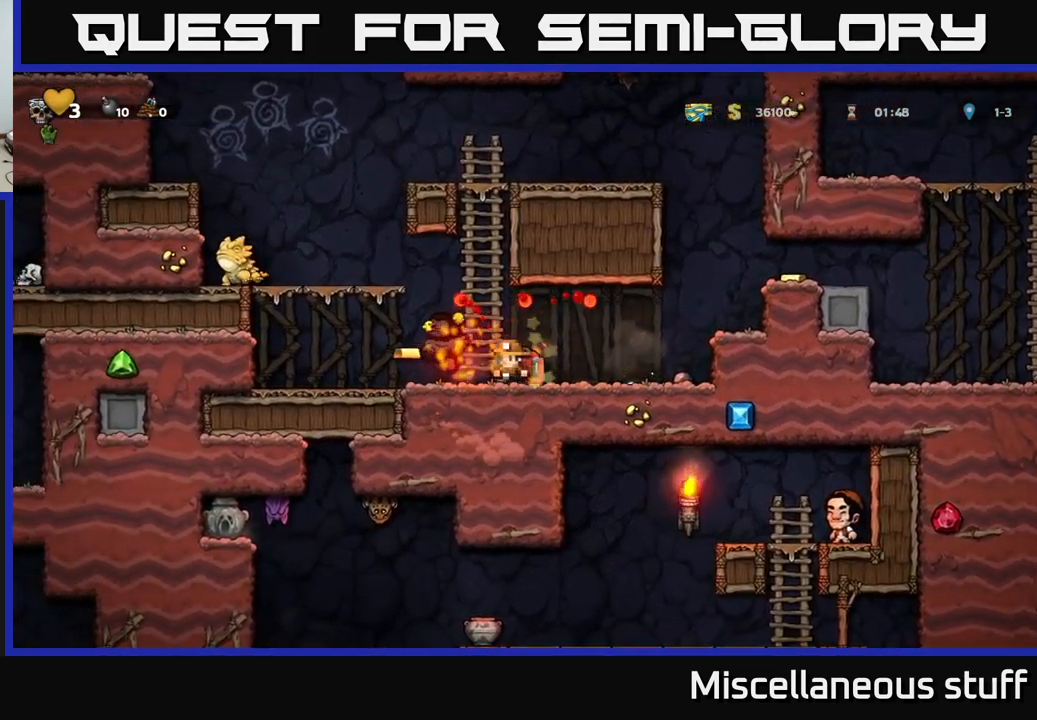
{"buttons": ["DPAD_RIGHT"], "left_stick": "center", "events": [[416, "DPAD_LEFT", "up"], [433, "DPAD_RIGHT", "down"]]}
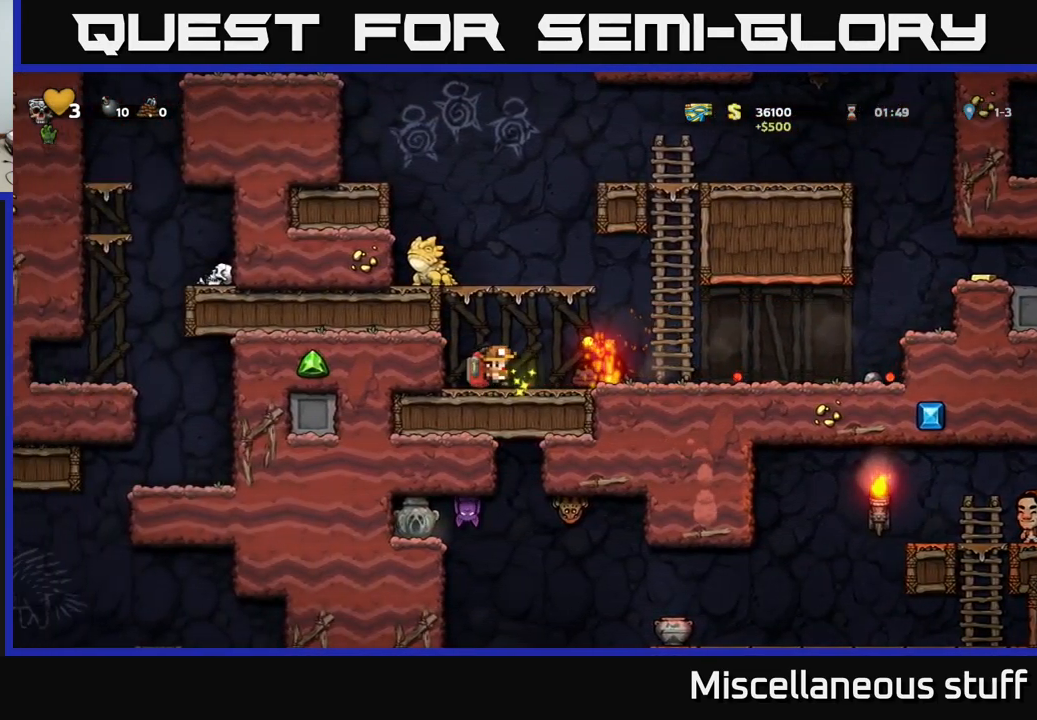
{"buttons": ["DPAD_RIGHT"], "left_stick": "center", "events": []}
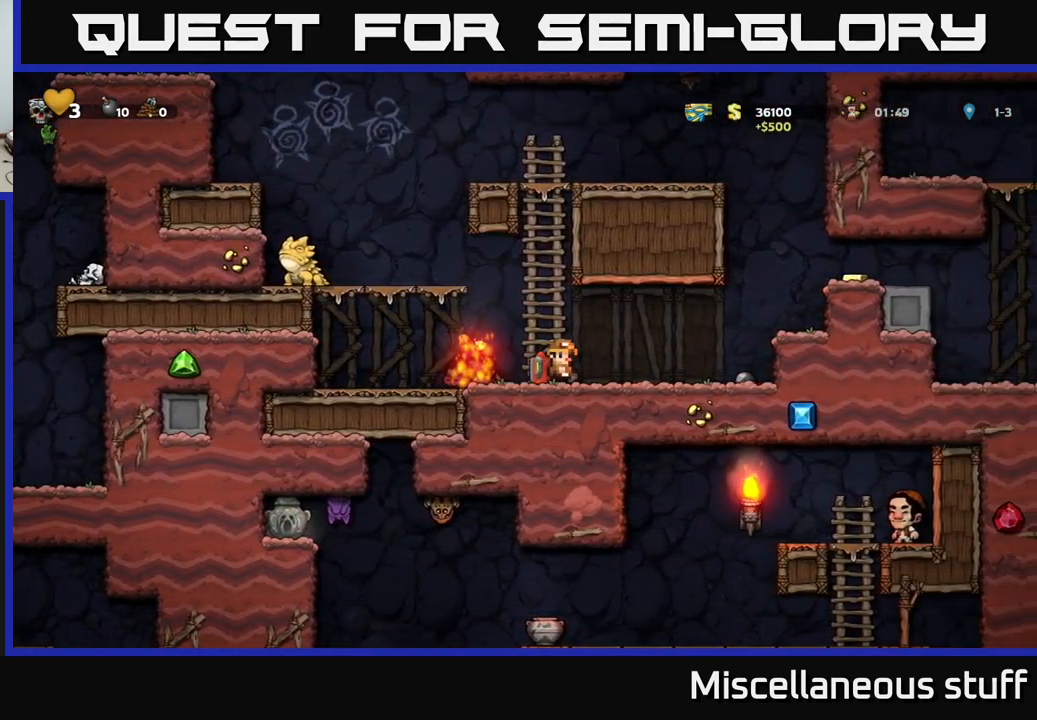
{"buttons": [], "left_stick": "center", "events": [[483, "DPAD_RIGHT", "up"]]}
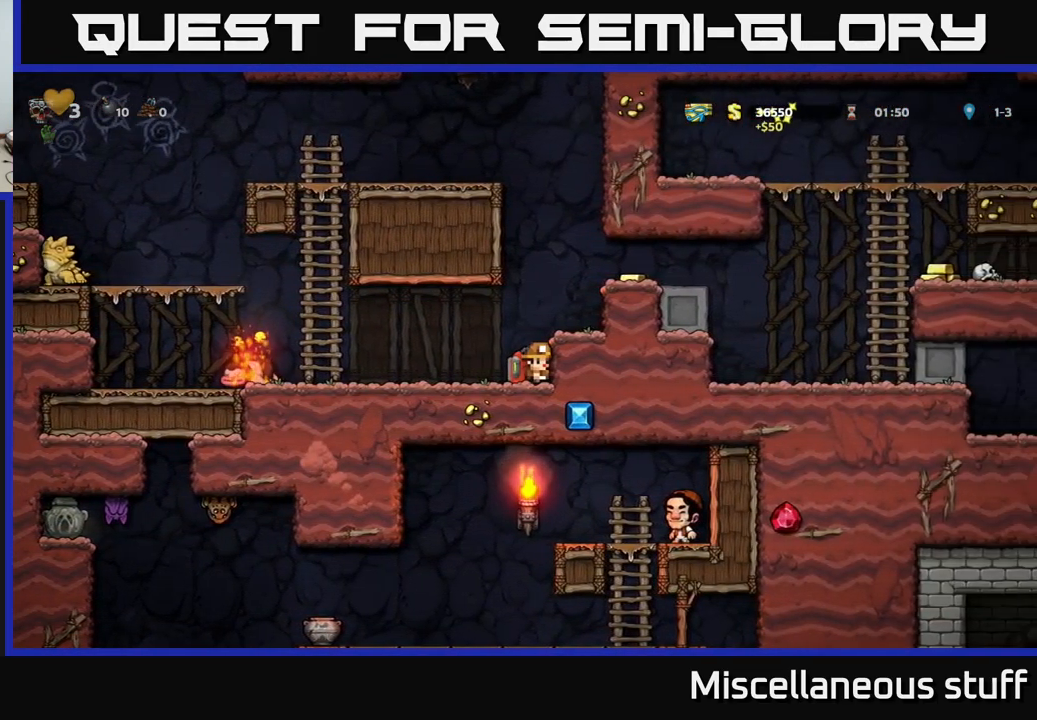
{"buttons": ["DPAD_LEFT"], "left_stick": "center", "events": [[16, "DPAD_LEFT", "down"], [116, "DPAD_DOWN", "down"], [116, "DPAD_LEFT", "up"], [166, "X", "down"], [266, "X", "up"], [300, "DPAD_DOWN", "up"], [350, "DPAD_LEFT", "down"], [383, "X", "down"], [450, "X", "up"]]}
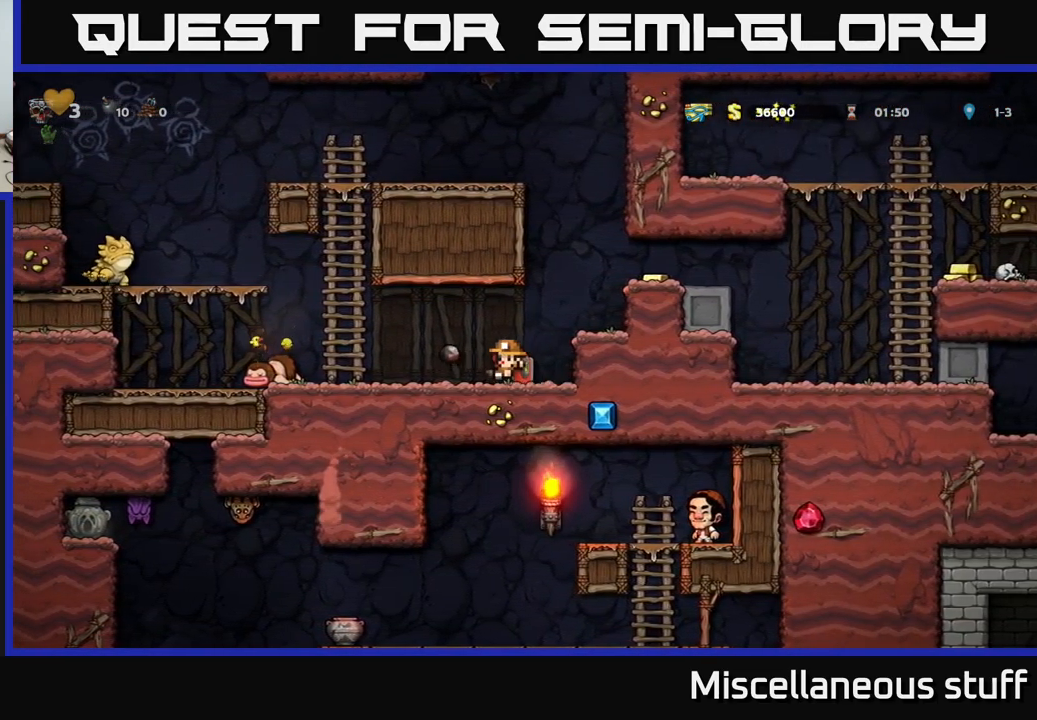
{"buttons": ["DPAD_LEFT"], "left_stick": "center", "events": []}
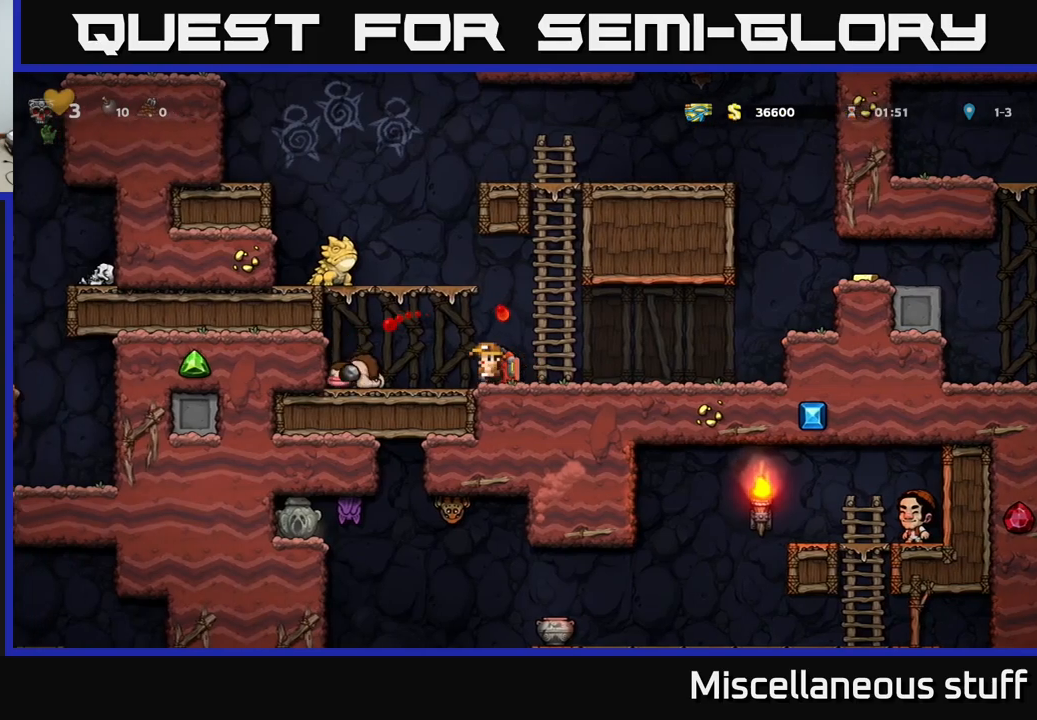
{"buttons": ["DPAD_RIGHT"], "left_stick": "center", "events": [[350, "DPAD_LEFT", "up"], [383, "DPAD_RIGHT", "down"]]}
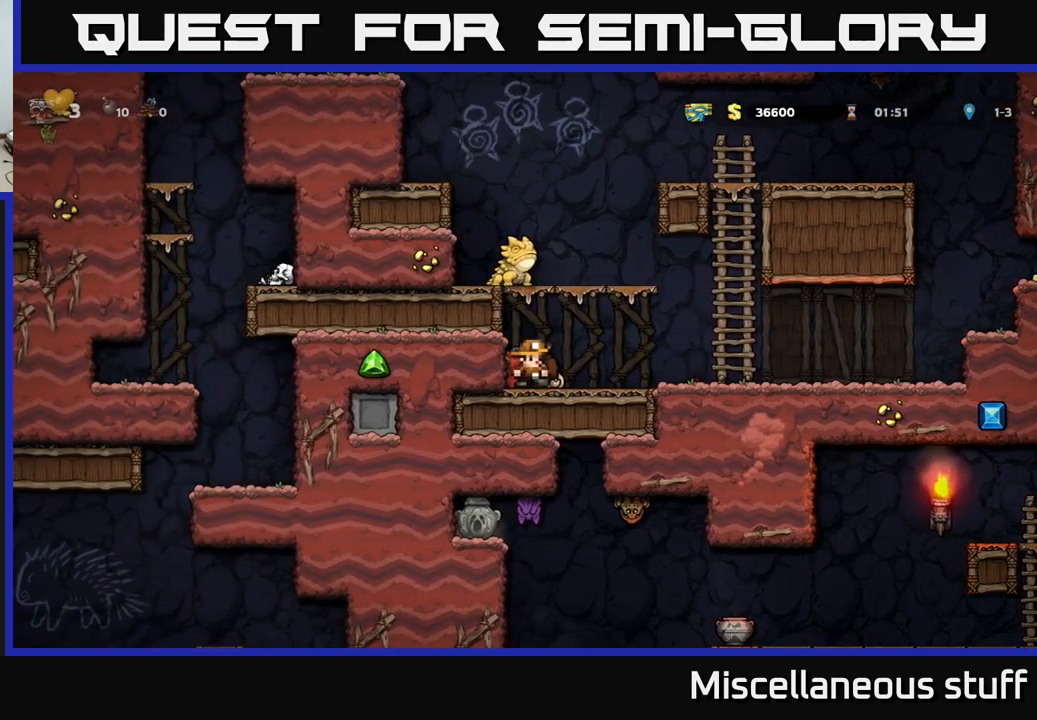
{"buttons": ["DPAD_RIGHT"], "left_stick": "center", "events": [[350, "DPAD_RIGHT", "up"], [367, "DPAD_LEFT", "down"], [483, "DPAD_LEFT", "up"], [500, "DPAD_RIGHT", "down"]]}
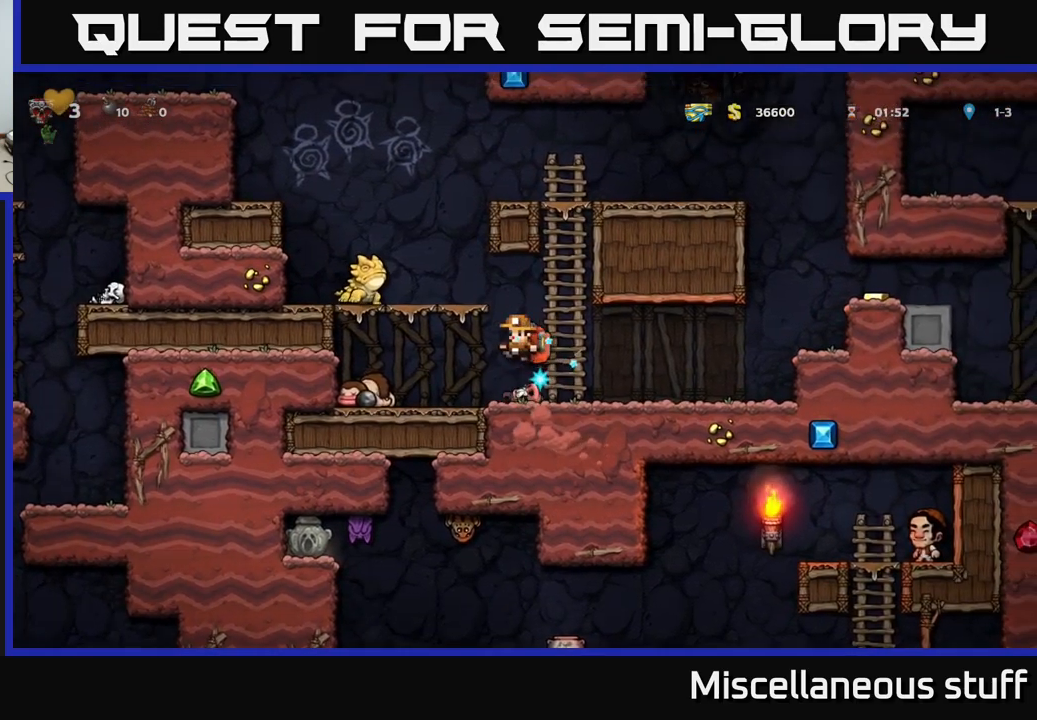
{"buttons": [], "left_stick": "center", "events": [[383, "DPAD_RIGHT", "up"], [450, "DPAD_RIGHT", "down"], [500, "DPAD_RIGHT", "up"]]}
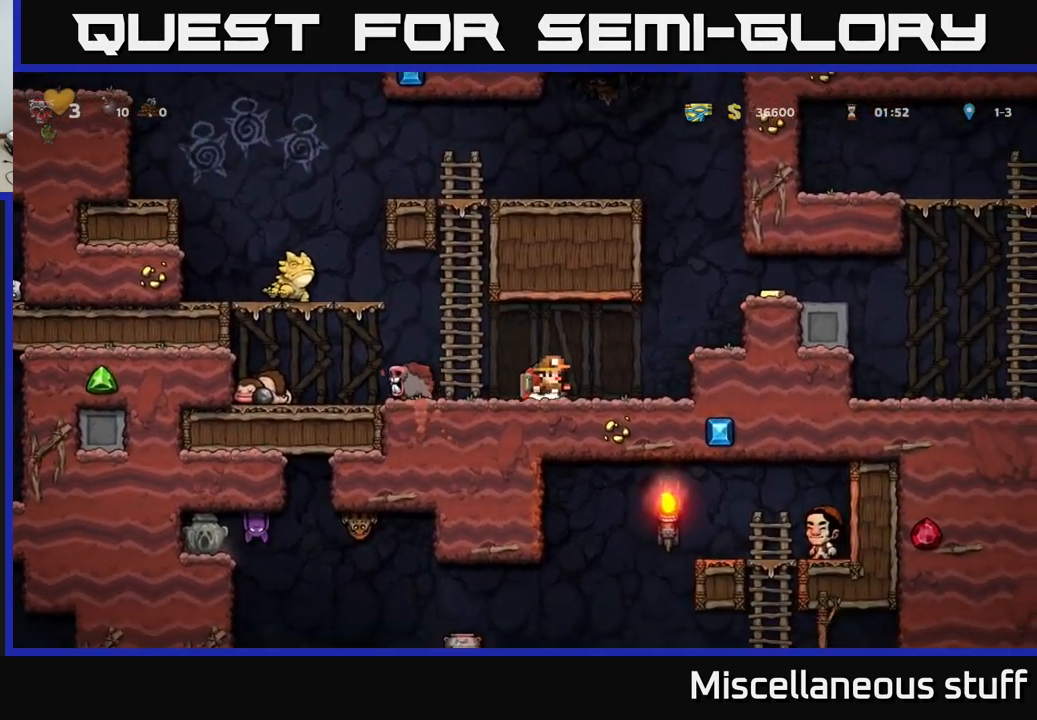
{"buttons": ["DPAD_LEFT"], "left_stick": "center", "events": [[67, "DPAD_LEFT", "down"]]}
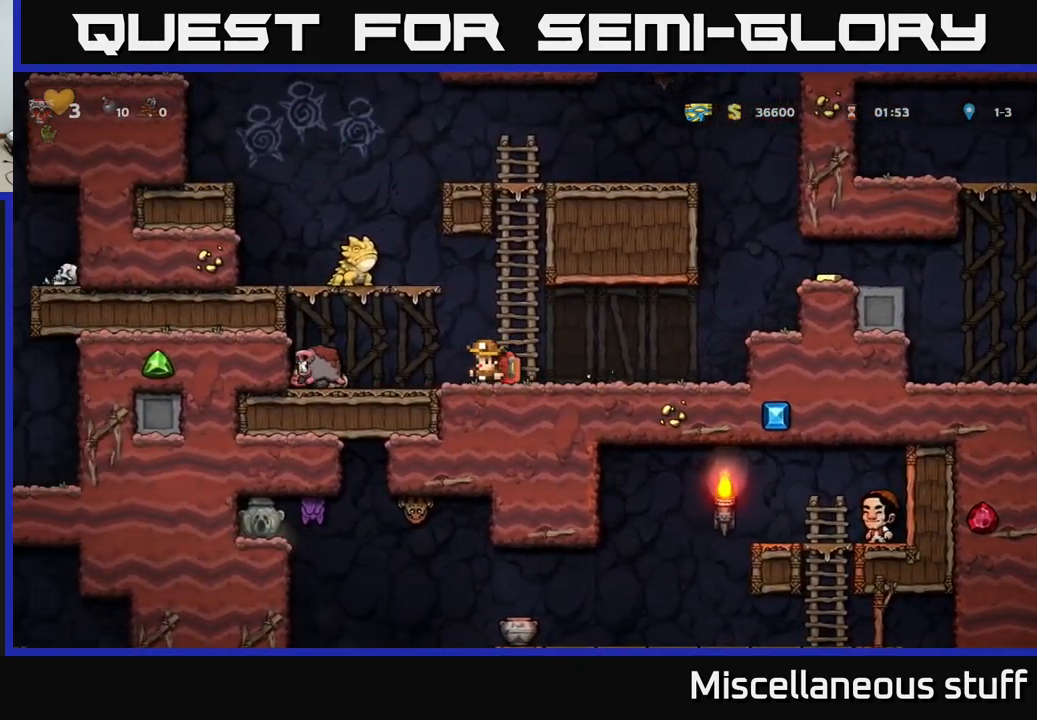
{"buttons": [], "left_stick": "center", "events": [[50, "X", "down"], [133, "X", "up"], [150, "DPAD_LEFT", "up"], [183, "DPAD_RIGHT", "down"], [483, "DPAD_RIGHT", "up"]]}
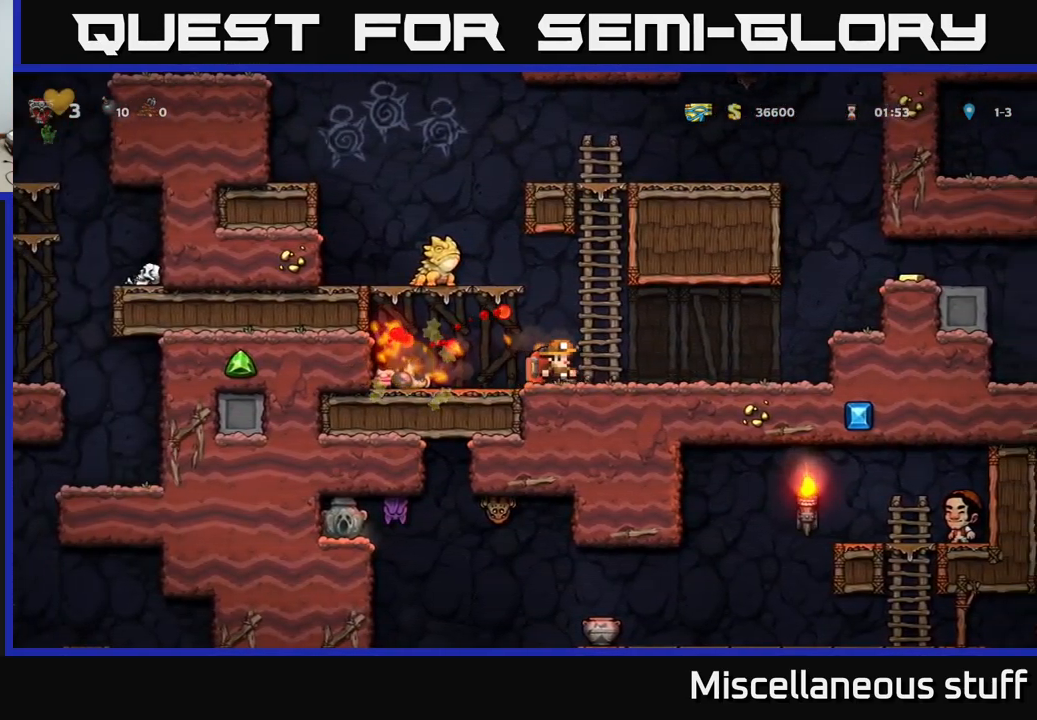
{"buttons": ["DPAD_LEFT"], "left_stick": "center", "events": [[17, "DPAD_LEFT", "down"]]}
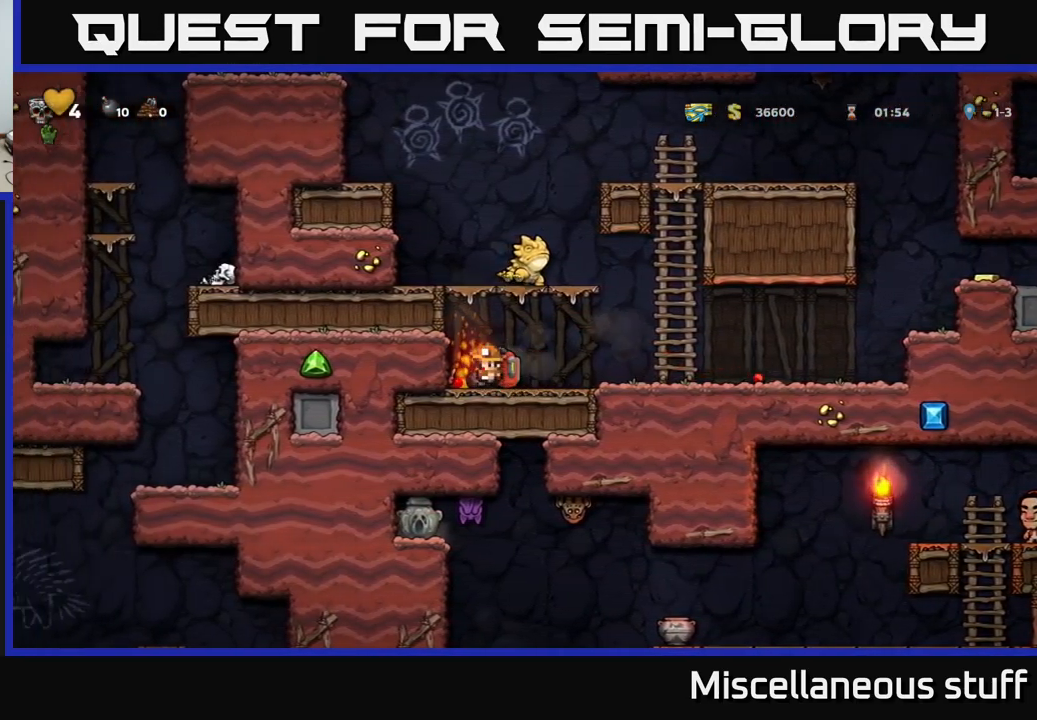
{"buttons": ["A", "X"], "left_stick": "center", "events": [[33, "DPAD_LEFT", "up"], [133, "DPAD_RIGHT", "down"], [167, "DPAD_RIGHT", "up"], [333, "A", "down"], [383, "X", "down"]]}
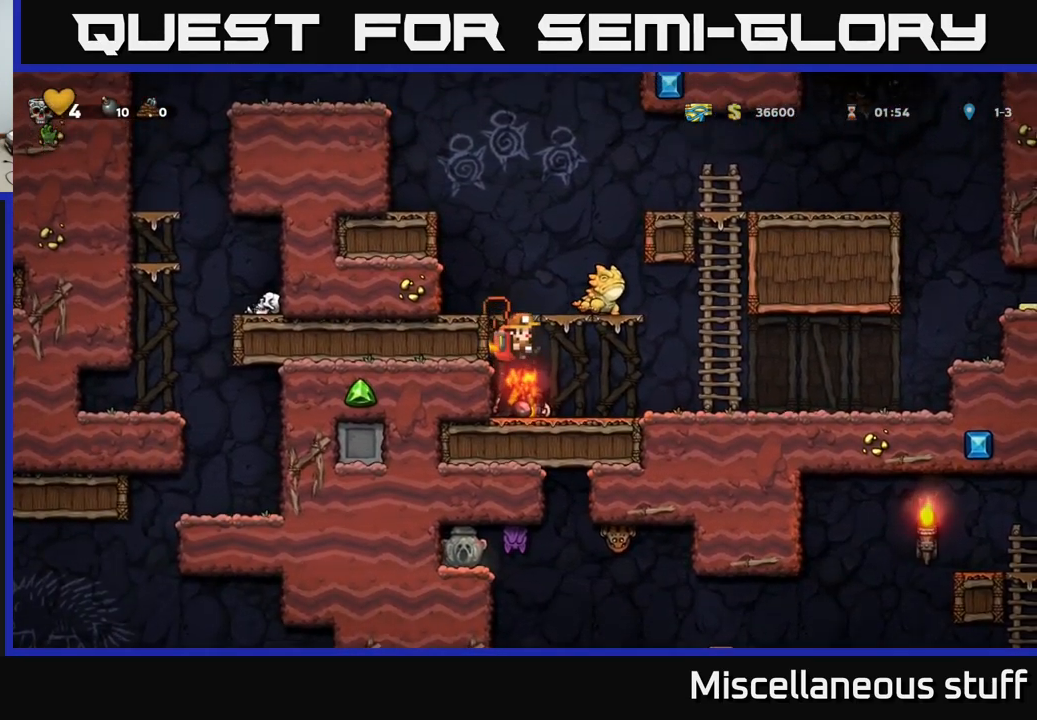
{"buttons": ["DPAD_RIGHT"], "left_stick": "center", "events": [[17, "DPAD_RIGHT", "down"], [117, "DPAD_RIGHT", "up"], [117, "X", "up"], [183, "A", "up"], [317, "DPAD_RIGHT", "down"]]}
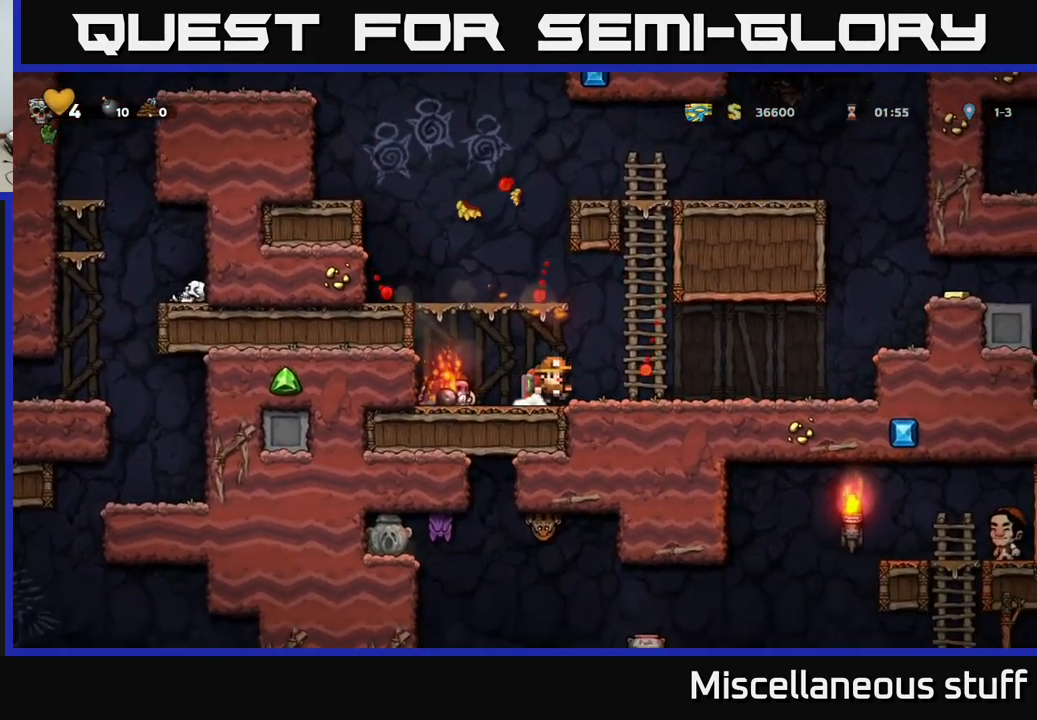
{"buttons": ["DPAD_LEFT"], "left_stick": "center", "events": [[167, "DPAD_RIGHT", "up"], [217, "DPAD_LEFT", "down"]]}
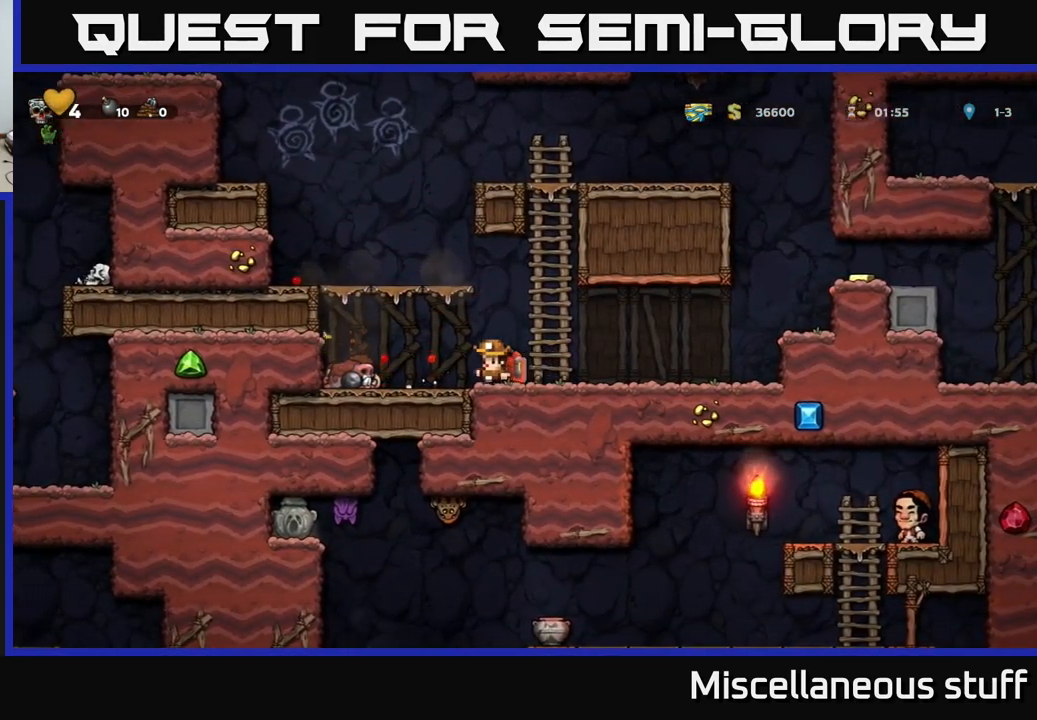
{"buttons": ["DPAD_LEFT"], "left_stick": "center", "events": [[167, "A", "down"], [383, "A", "up"]]}
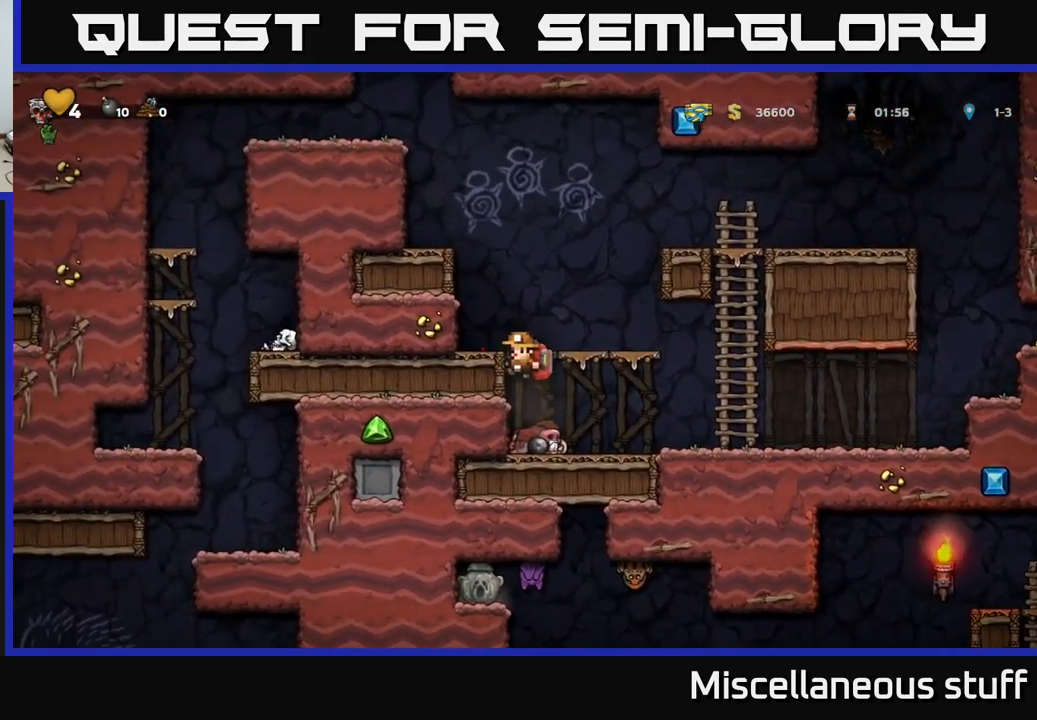
{"buttons": ["DPAD_RIGHT"], "left_stick": "center", "events": [[33, "A", "down"], [116, "A", "up"], [249, "DPAD_LEFT", "up"], [433, "DPAD_RIGHT", "down"]]}